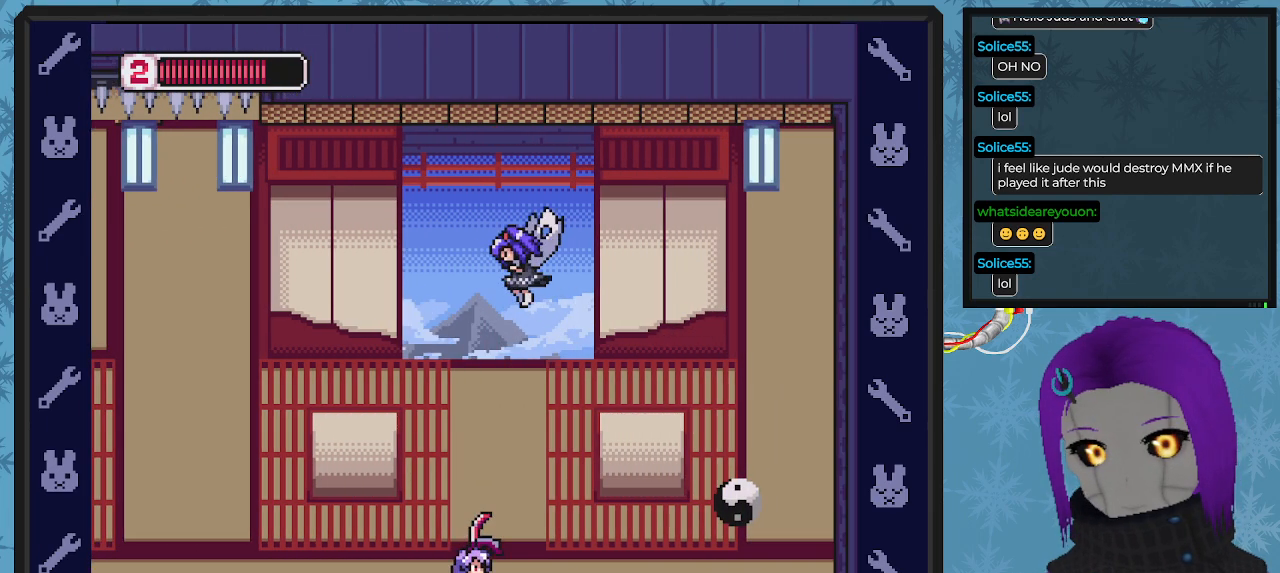
Gameplay with a controller (Xbox layout); each line is a JSON object with the inputs held at the frame after it. "events" lists button and stick changes between this image and that frame as [ms after this image, input, new state], when the widget could be followed in between. Not read: right_stick.
{"buttons": ["X"], "left_stick": "center", "events": [[367, "X", "down"]]}
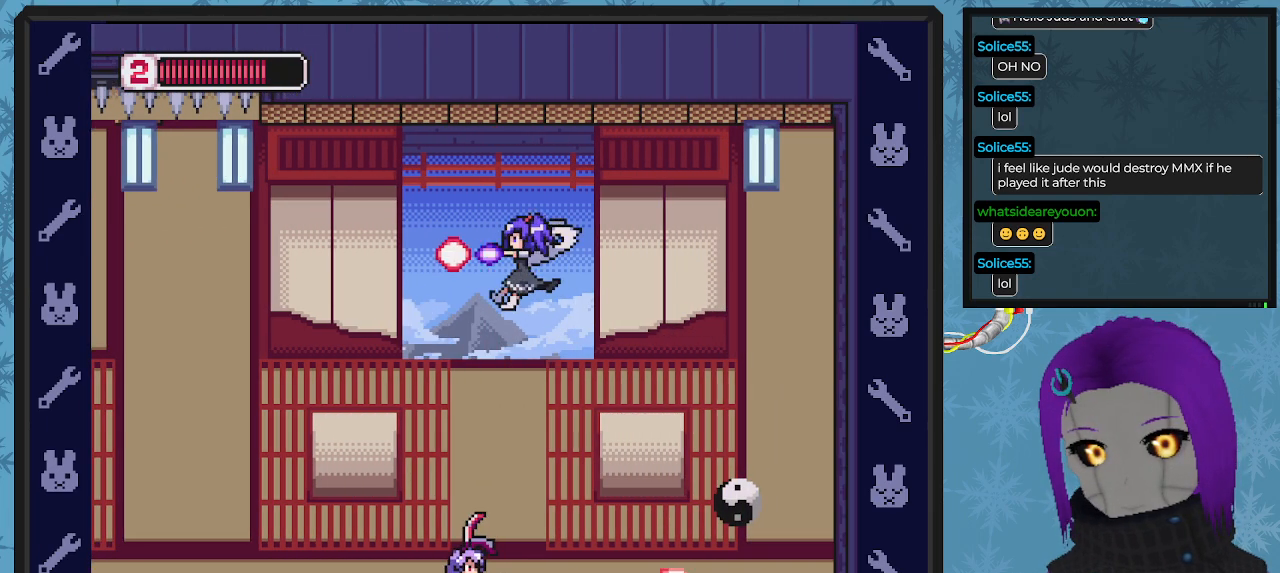
{"buttons": ["X"], "left_stick": "center", "events": []}
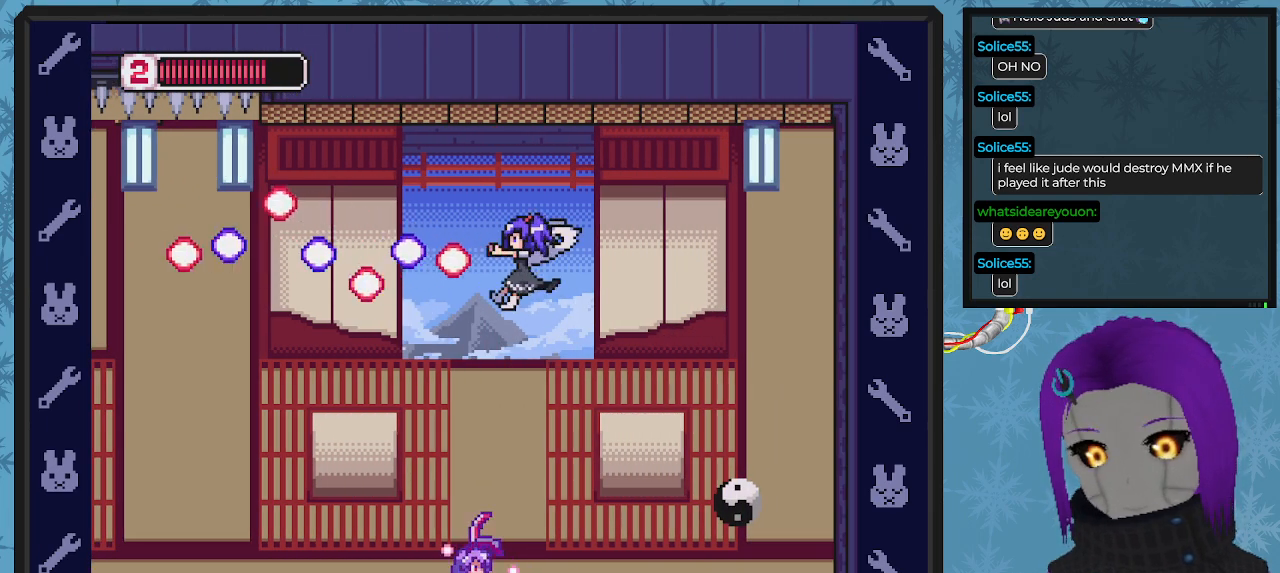
{"buttons": ["X"], "left_stick": "center", "events": []}
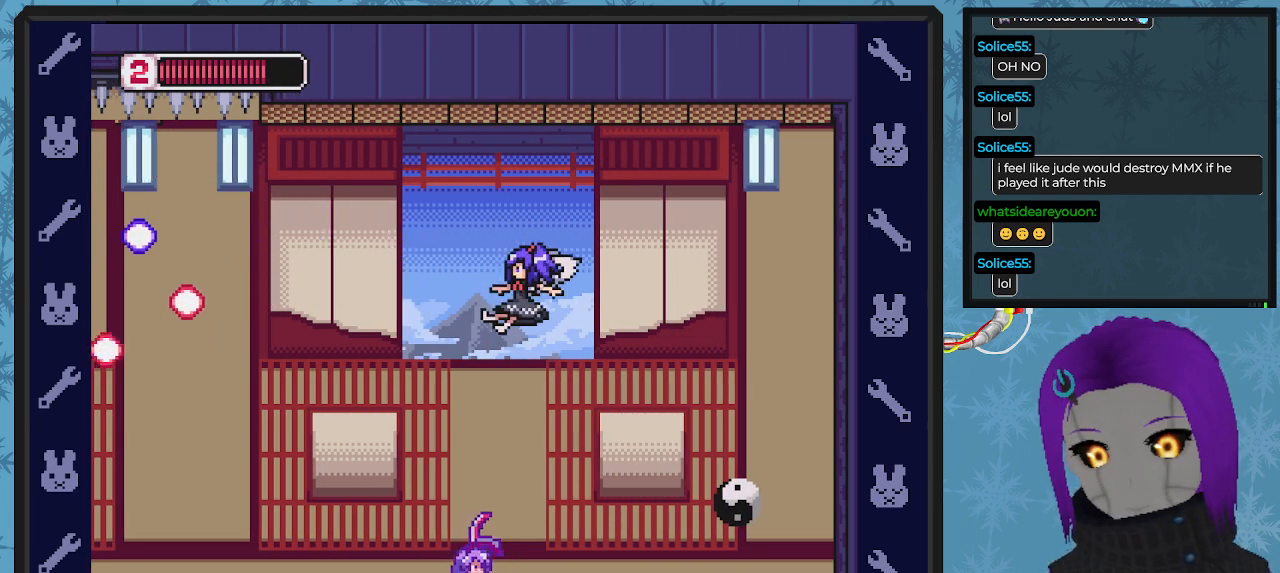
{"buttons": ["X", "DPAD_LEFT"], "left_stick": "center", "events": [[100, "DPAD_LEFT", "down"]]}
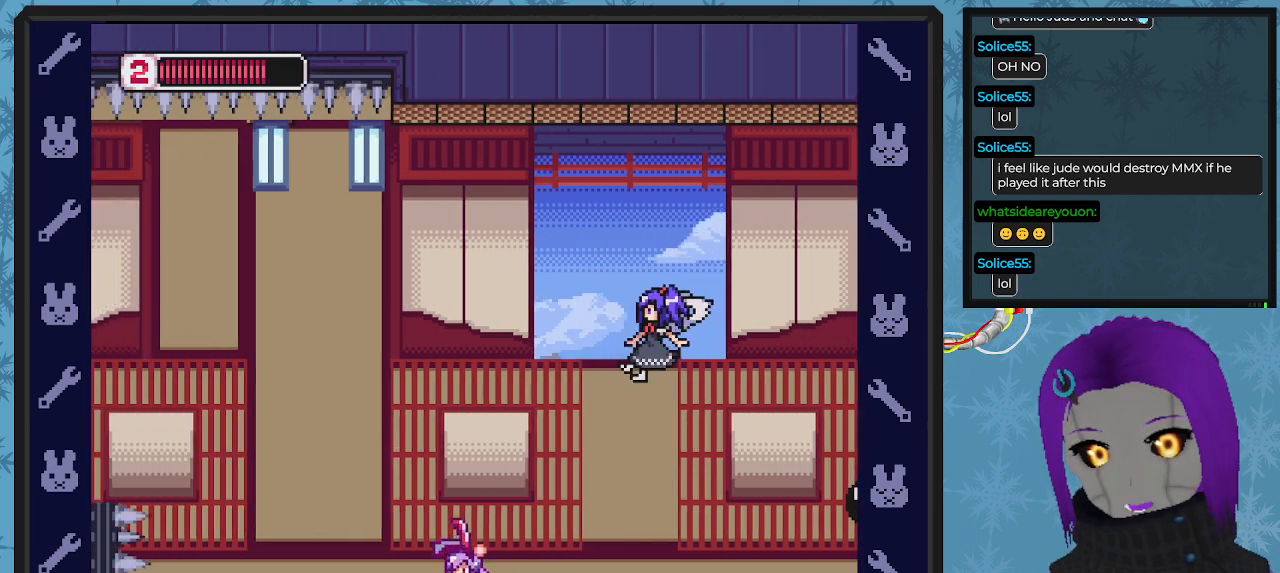
{"buttons": ["X", "DPAD_UP"], "left_stick": "center", "events": [[33, "A", "down"], [100, "DPAD_UP", "down"], [167, "DPAD_LEFT", "up"], [167, "DPAD_RIGHT", "down"], [167, "DPAD_UP", "up"], [200, "DPAD_UP", "down"], [300, "A", "up"], [333, "X", "up"], [400, "DPAD_RIGHT", "up"], [400, "X", "down"]]}
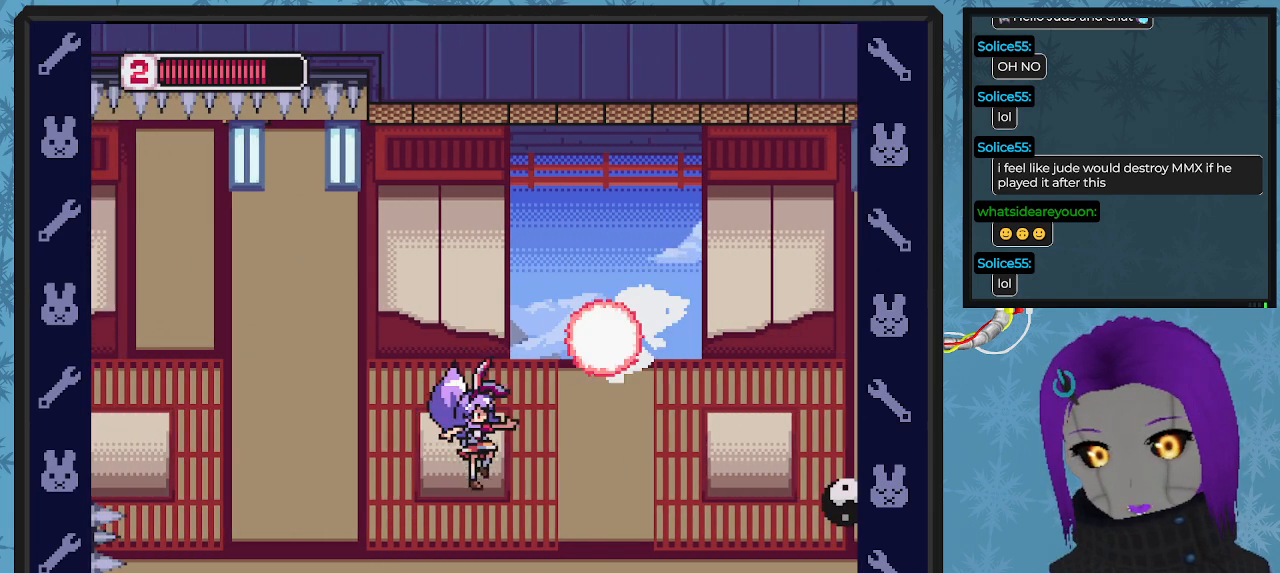
{"buttons": ["X"], "left_stick": "center", "events": [[33, "X", "up"], [67, "X", "down"], [200, "DPAD_UP", "up"]]}
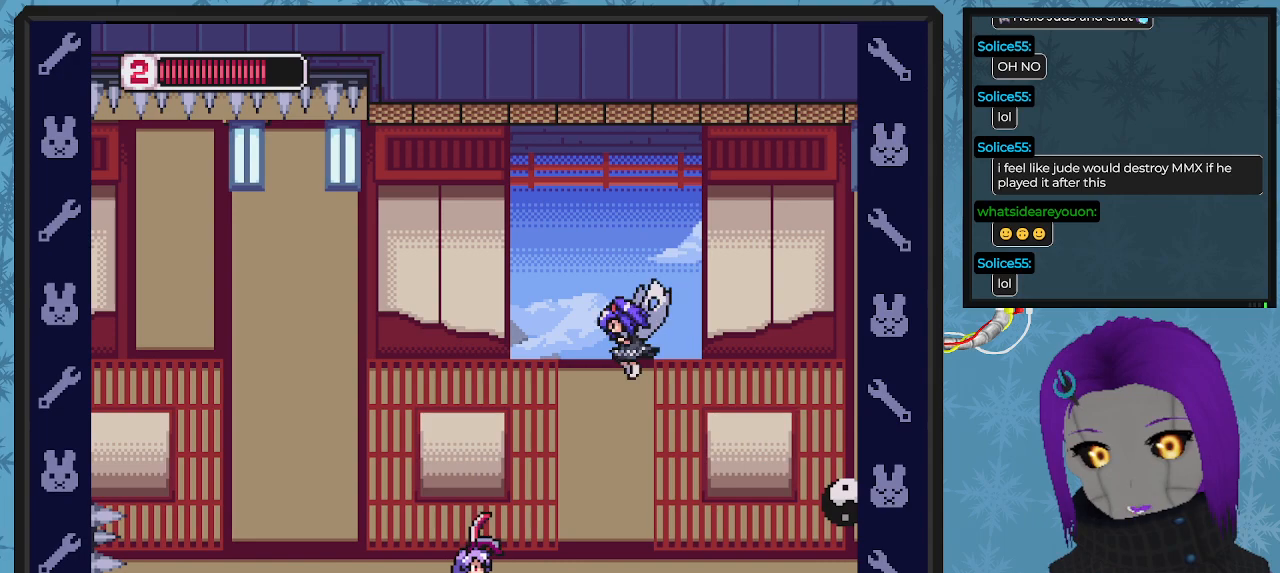
{"buttons": ["X", "DPAD_RIGHT"], "left_stick": "center", "events": [[367, "DPAD_RIGHT", "down"]]}
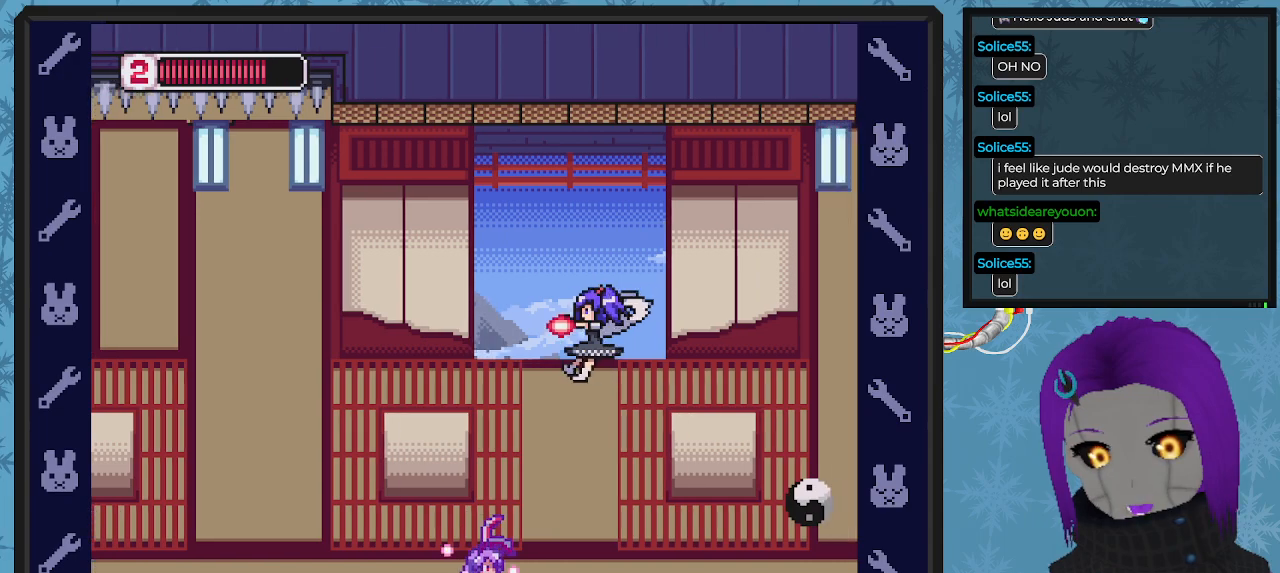
{"buttons": ["X", "DPAD_LEFT"], "left_stick": "center", "events": [[100, "DPAD_RIGHT", "up"], [333, "DPAD_LEFT", "down"]]}
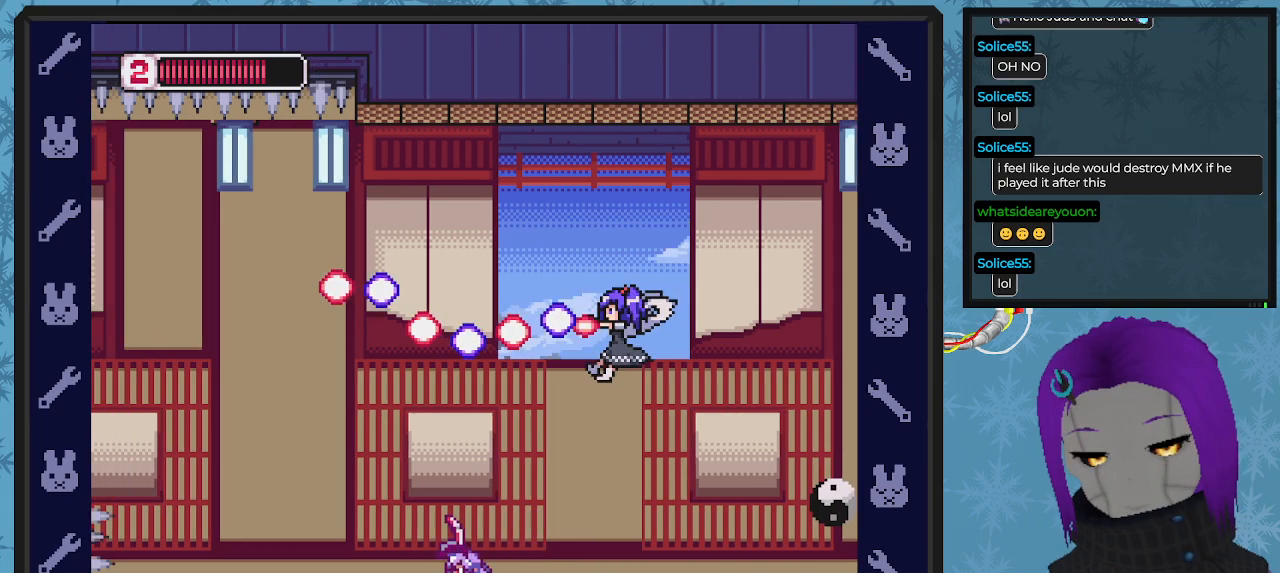
{"buttons": ["A", "X"], "left_stick": "center", "events": [[200, "DPAD_UP", "down"], [233, "DPAD_LEFT", "up"], [267, "DPAD_RIGHT", "down"], [267, "DPAD_UP", "up"], [400, "DPAD_RIGHT", "up"], [500, "A", "down"]]}
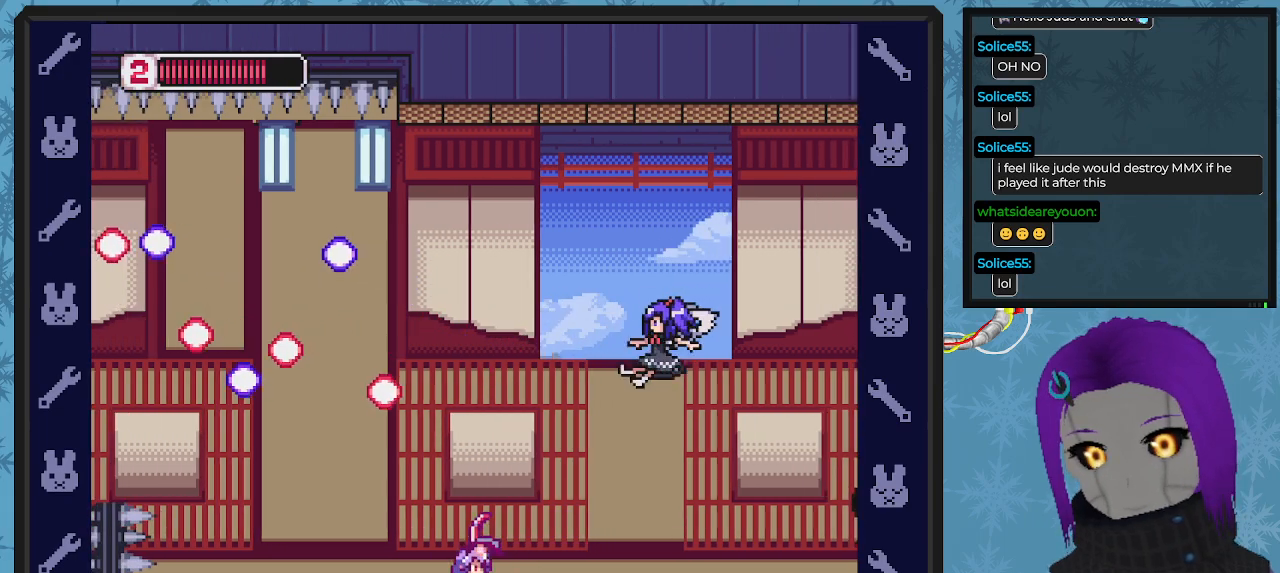
{"buttons": ["X"], "left_stick": "center", "events": [[100, "DPAD_UP", "down"], [233, "A", "up"], [233, "DPAD_RIGHT", "down"], [267, "X", "up"], [333, "X", "down"], [367, "DPAD_UP", "up"], [467, "DPAD_RIGHT", "up"]]}
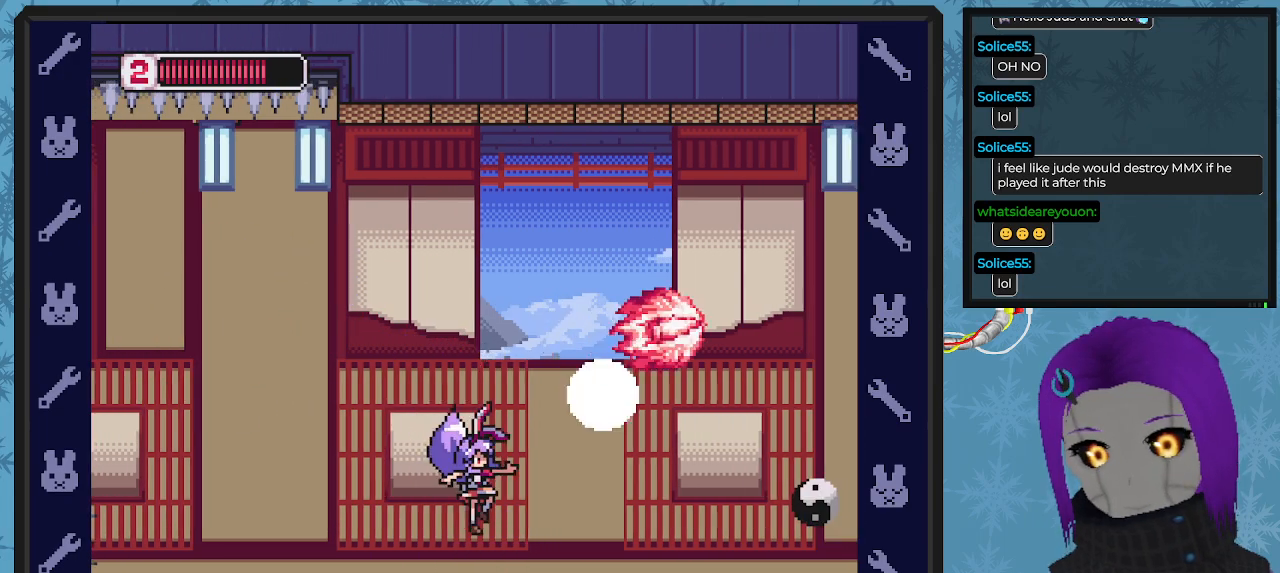
{"buttons": ["A", "X", "DPAD_RIGHT"], "left_stick": "center", "events": [[267, "DPAD_RIGHT", "down"], [500, "A", "down"]]}
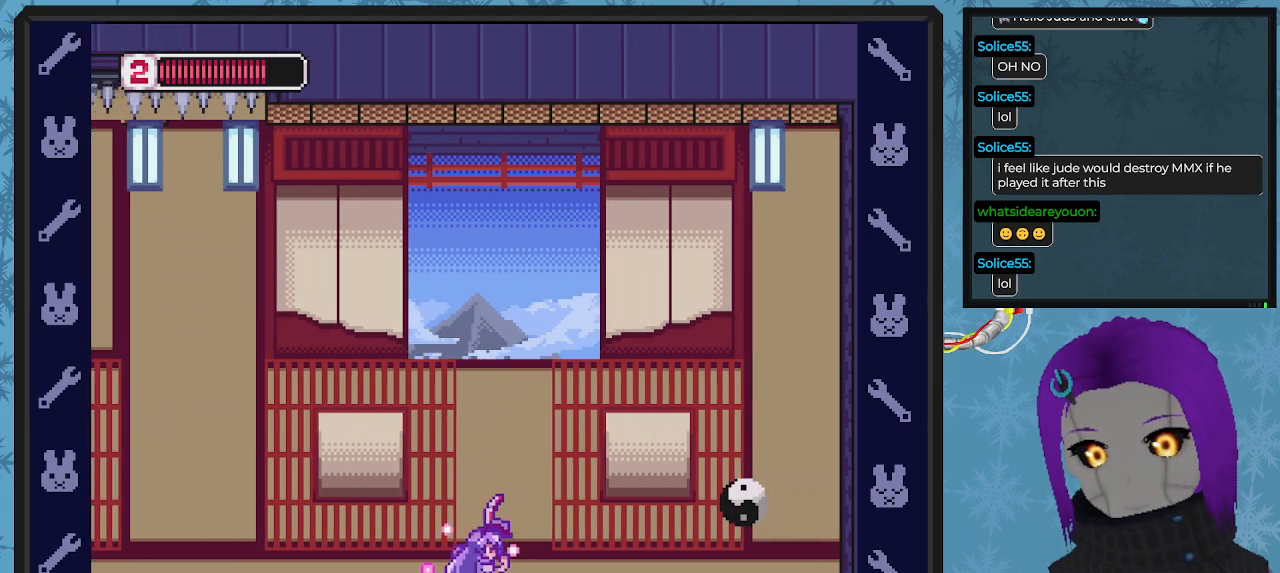
{"buttons": ["X"], "left_stick": "center", "events": [[67, "DPAD_UP", "down"], [100, "A", "up"], [100, "X", "up"], [167, "DPAD_UP", "up"], [167, "X", "down"], [333, "DPAD_RIGHT", "up"]]}
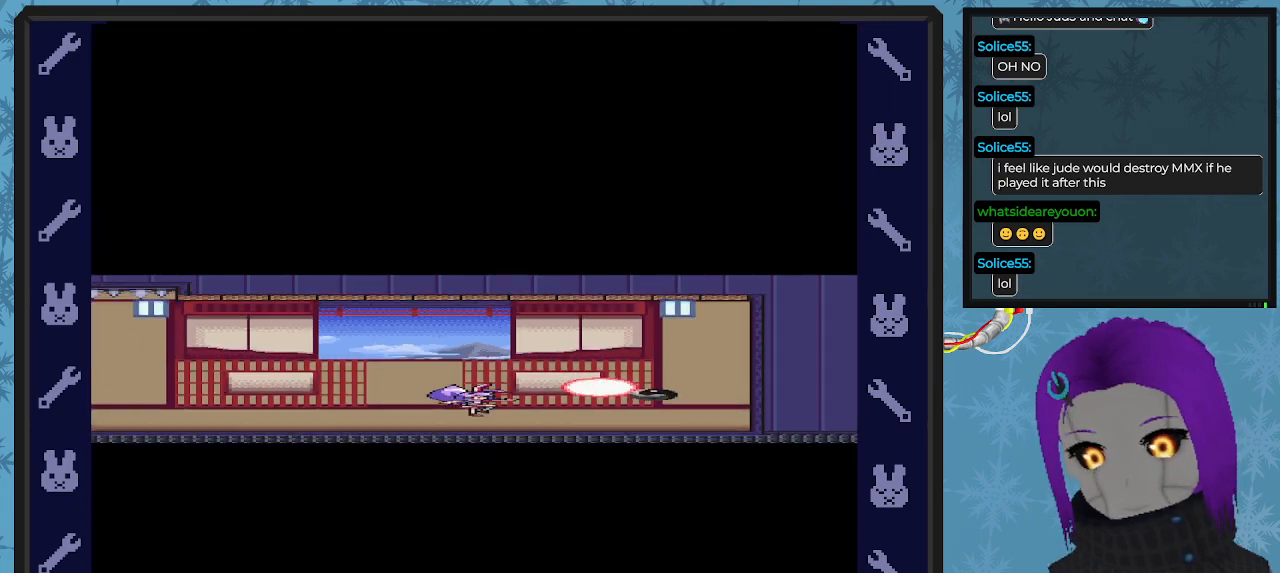
{"buttons": ["X"], "left_stick": "center", "events": []}
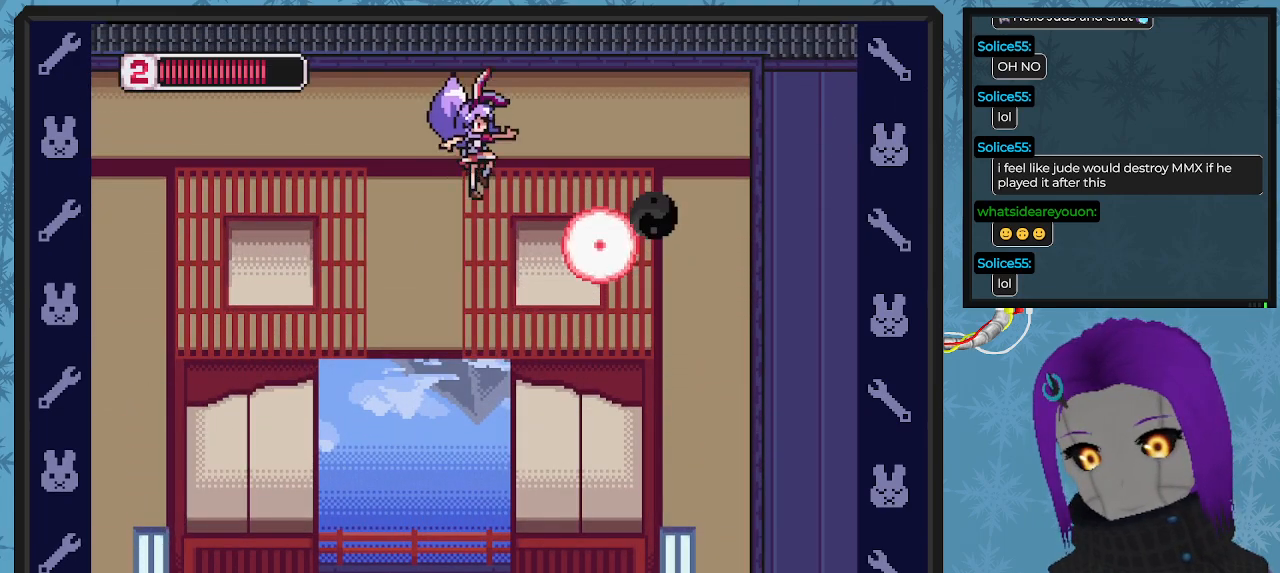
{"buttons": ["X", "DPAD_LEFT"], "left_stick": "center", "events": [[133, "DPAD_LEFT", "down"]]}
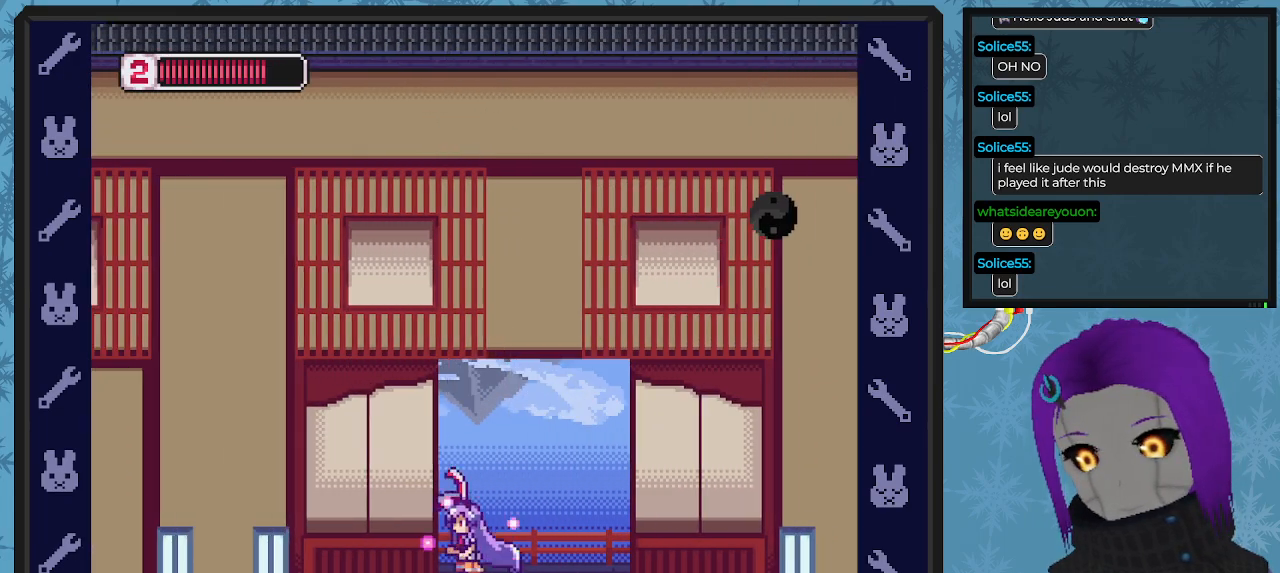
{"buttons": ["X", "DPAD_LEFT"], "left_stick": "center", "events": [[100, "DPAD_LEFT", "up"], [267, "DPAD_LEFT", "down"], [367, "DPAD_LEFT", "up"], [500, "DPAD_LEFT", "down"]]}
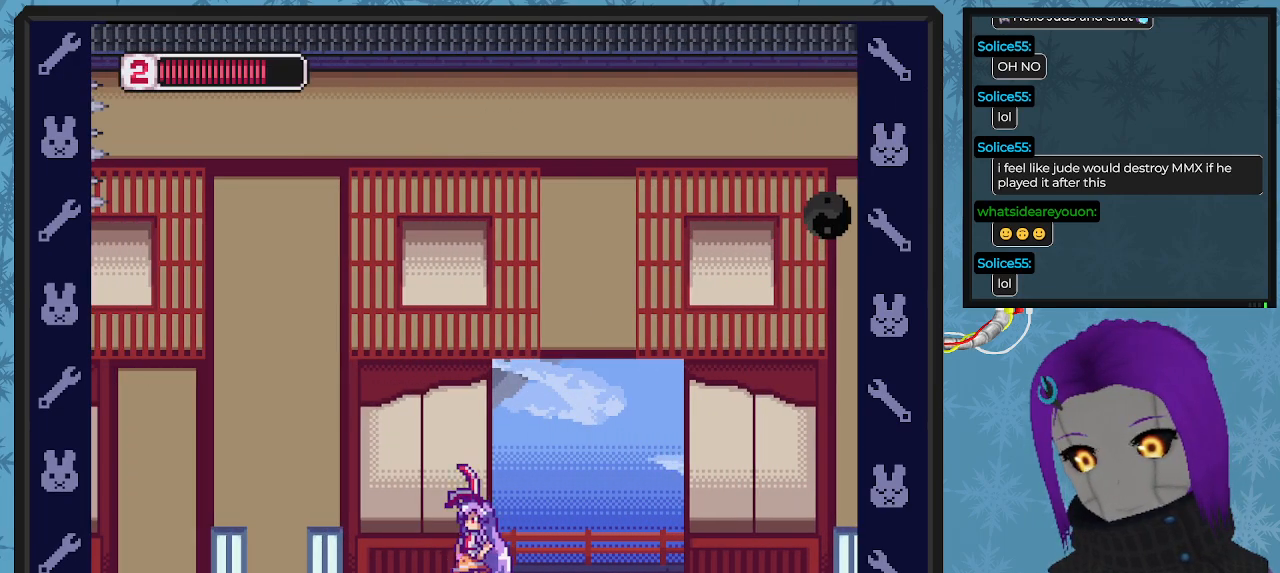
{"buttons": ["A", "B", "X", "DPAD_LEFT"], "left_stick": "center", "events": [[167, "DPAD_LEFT", "up"], [367, "DPAD_LEFT", "down"], [433, "A", "down"], [433, "B", "down"]]}
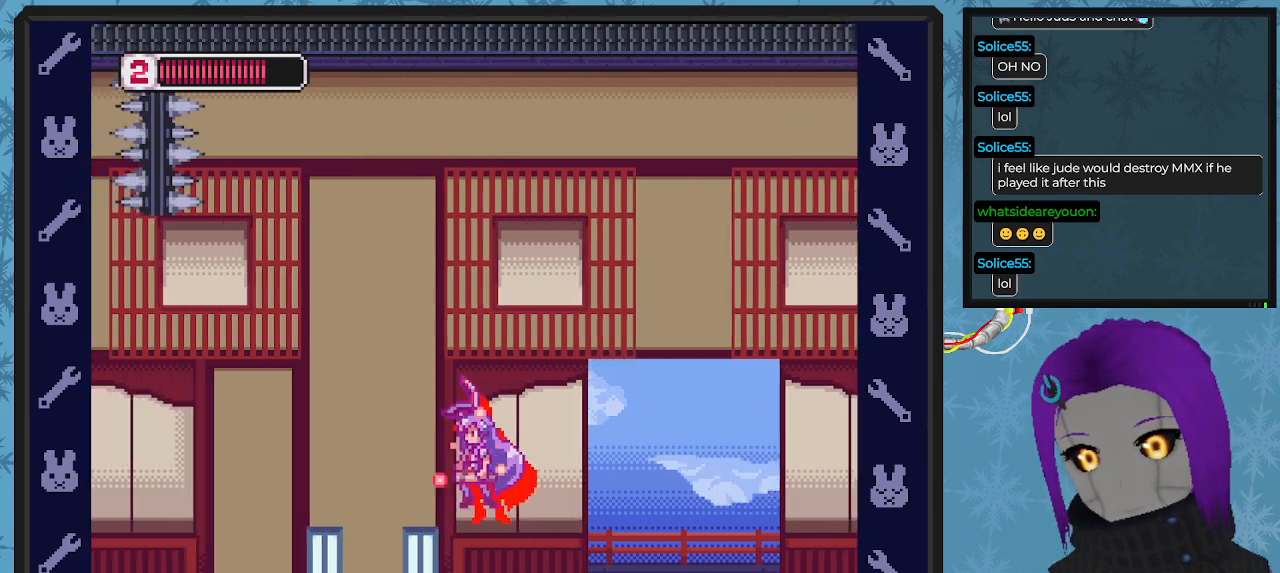
{"buttons": ["A", "B", "X", "DPAD_LEFT"], "left_stick": "center", "events": []}
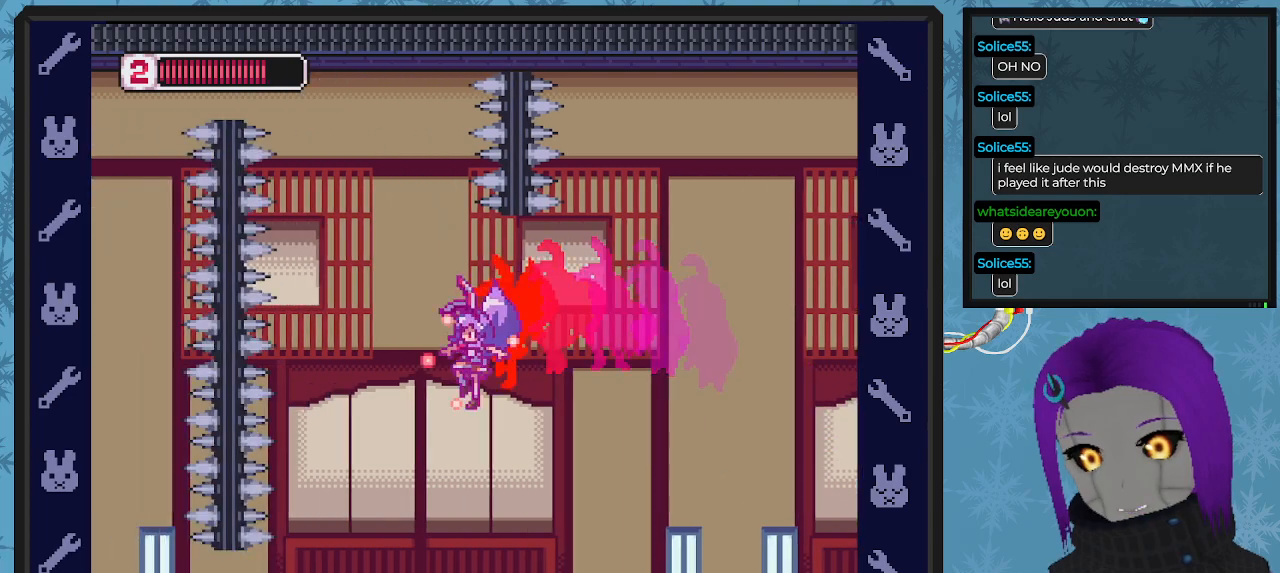
{"buttons": [], "left_stick": "center", "events": [[33, "A", "up"], [33, "B", "up"], [200, "DPAD_LEFT", "up"], [433, "X", "up"]]}
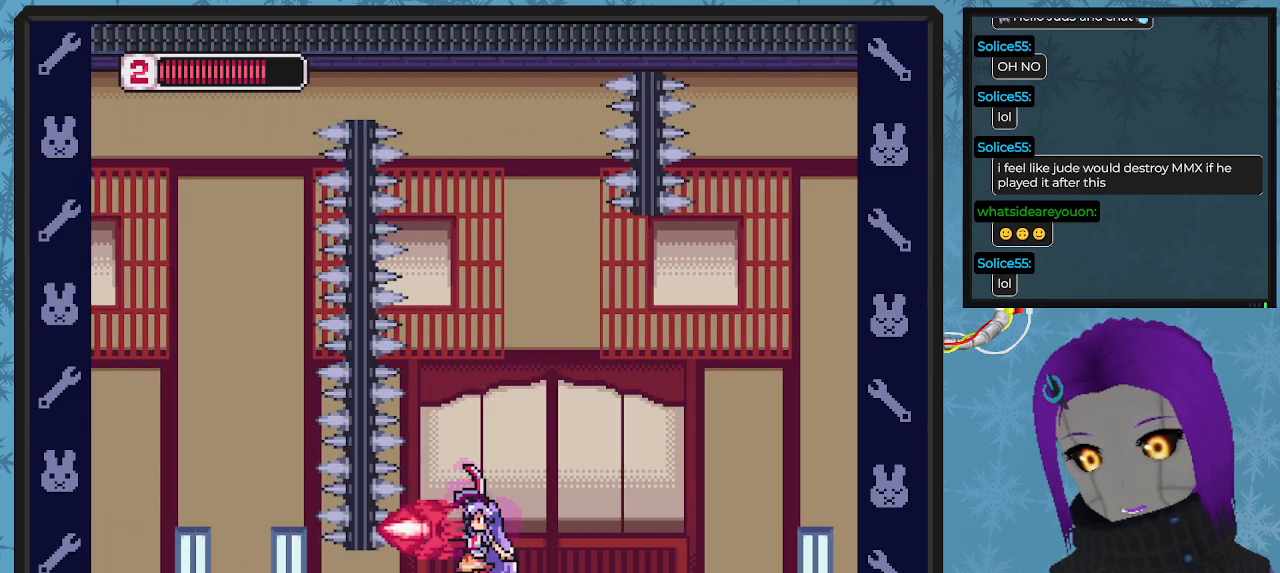
{"buttons": ["B", "DPAD_LEFT"], "left_stick": "center", "events": [[500, "B", "down"], [500, "DPAD_LEFT", "down"]]}
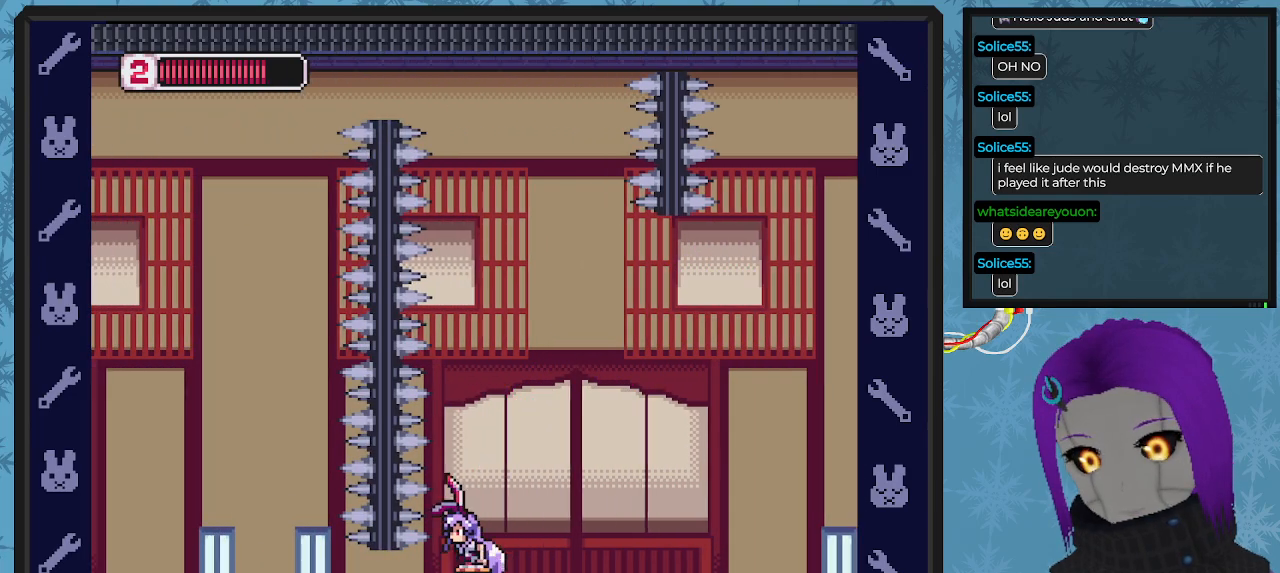
{"buttons": [], "left_stick": "center", "events": [[267, "DPAD_UP", "down"], [300, "B", "up"], [300, "DPAD_UP", "up"], [333, "DPAD_LEFT", "up"]]}
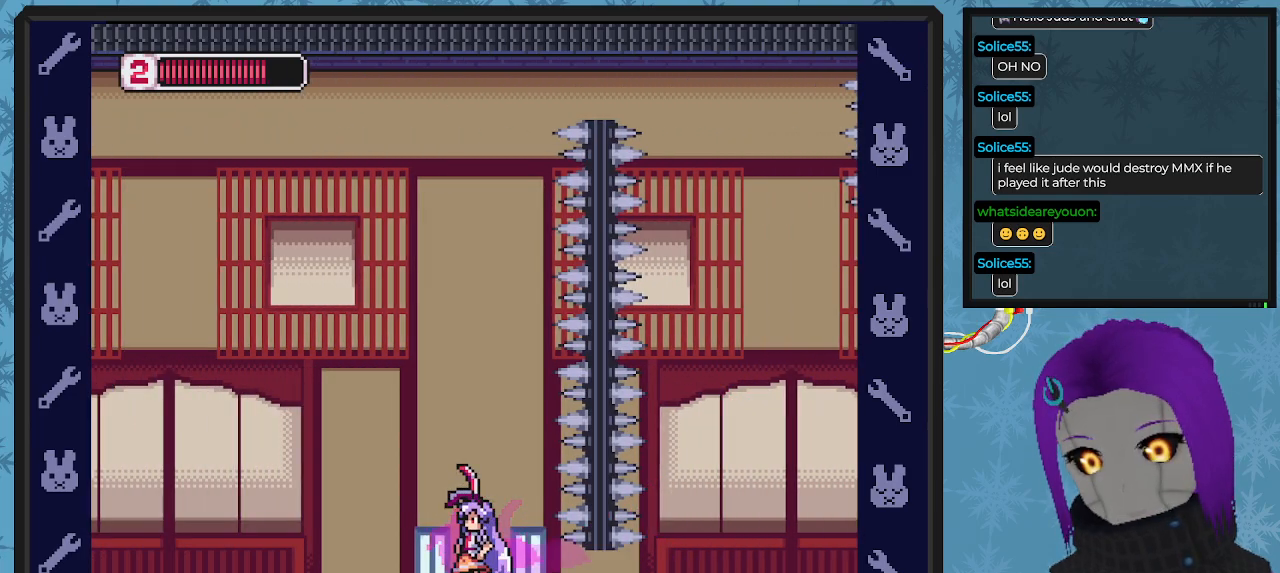
{"buttons": ["A", "B", "DPAD_LEFT"], "left_stick": "center", "events": [[200, "DPAD_LEFT", "down"], [300, "DPAD_LEFT", "up"], [367, "B", "down"], [367, "DPAD_LEFT", "down"], [467, "A", "down"]]}
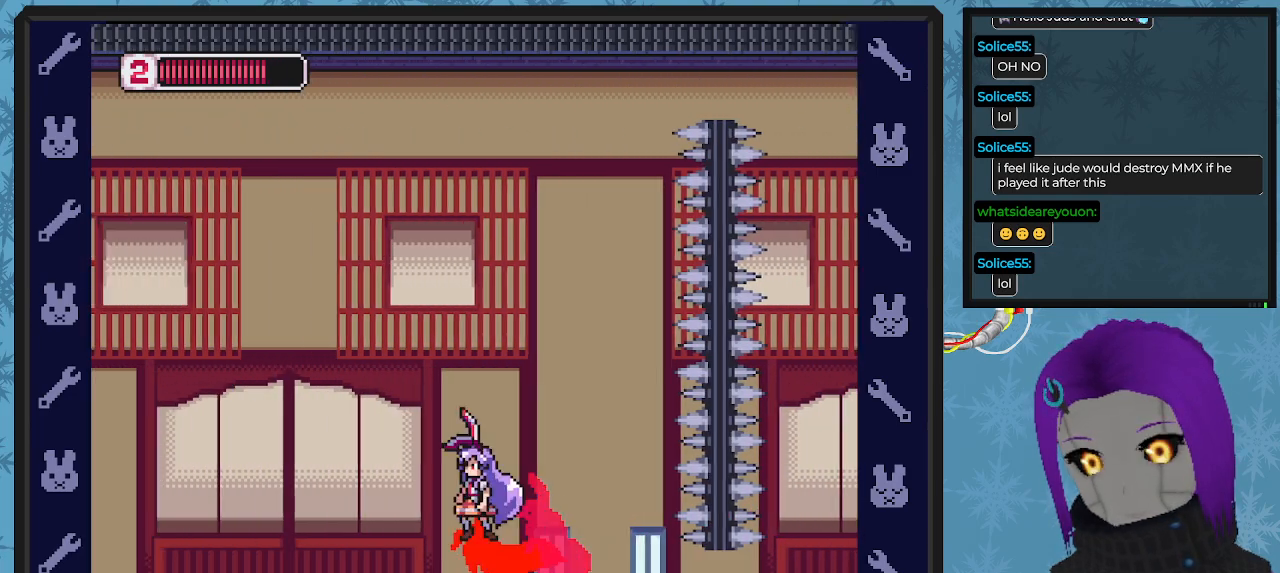
{"buttons": ["B", "DPAD_LEFT"], "left_stick": "center", "events": [[467, "A", "up"], [467, "DPAD_UP", "down"], [500, "DPAD_UP", "up"]]}